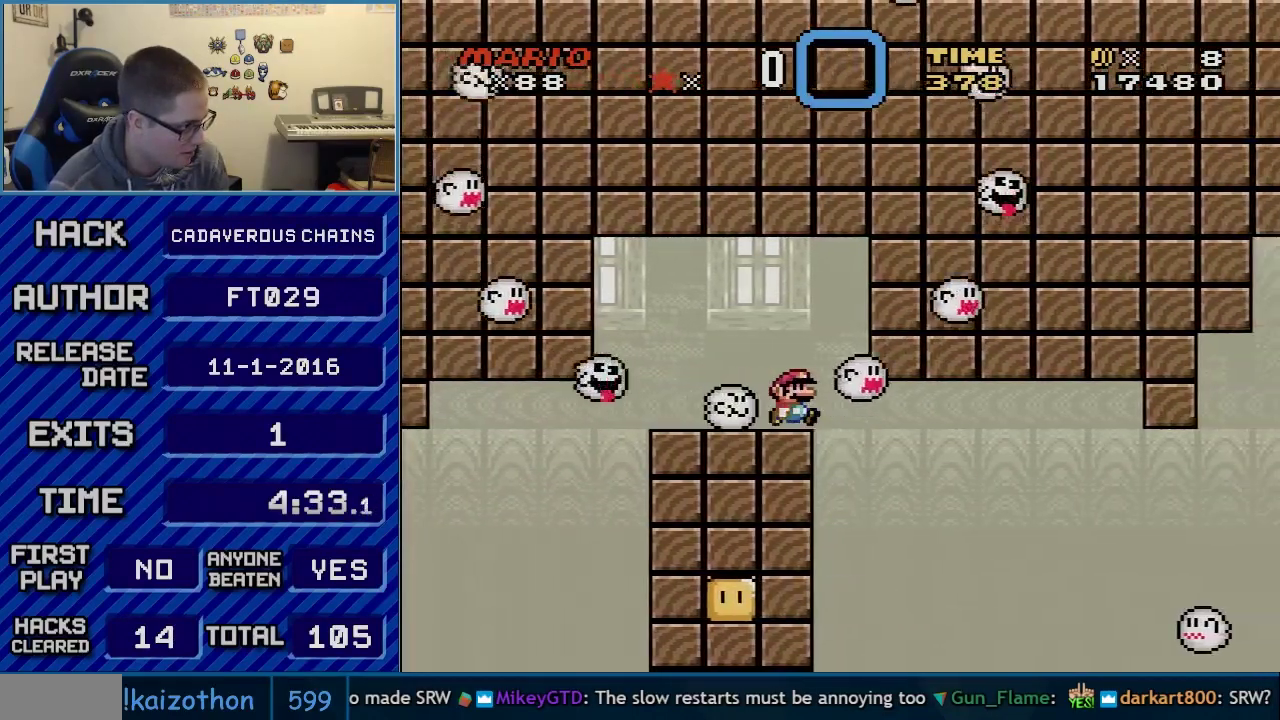
Gameplay with a controller (Nintendo layout); each line is a JSON object with the inputs held at the frame after it. "events" lists button and stick changes between this image and that frame as [ms after this image, input, new state], when the widget could be followed in between. Not read: L3 R3.
{"buttons": ["B", "Y"], "events": [[67, "B", "down"], [150, "B", "up"], [150, "DPAD_LEFT", "down"], [300, "B", "down"], [333, "DPAD_LEFT", "up"], [400, "DPAD_RIGHT", "down"], [483, "DPAD_RIGHT", "up"]]}
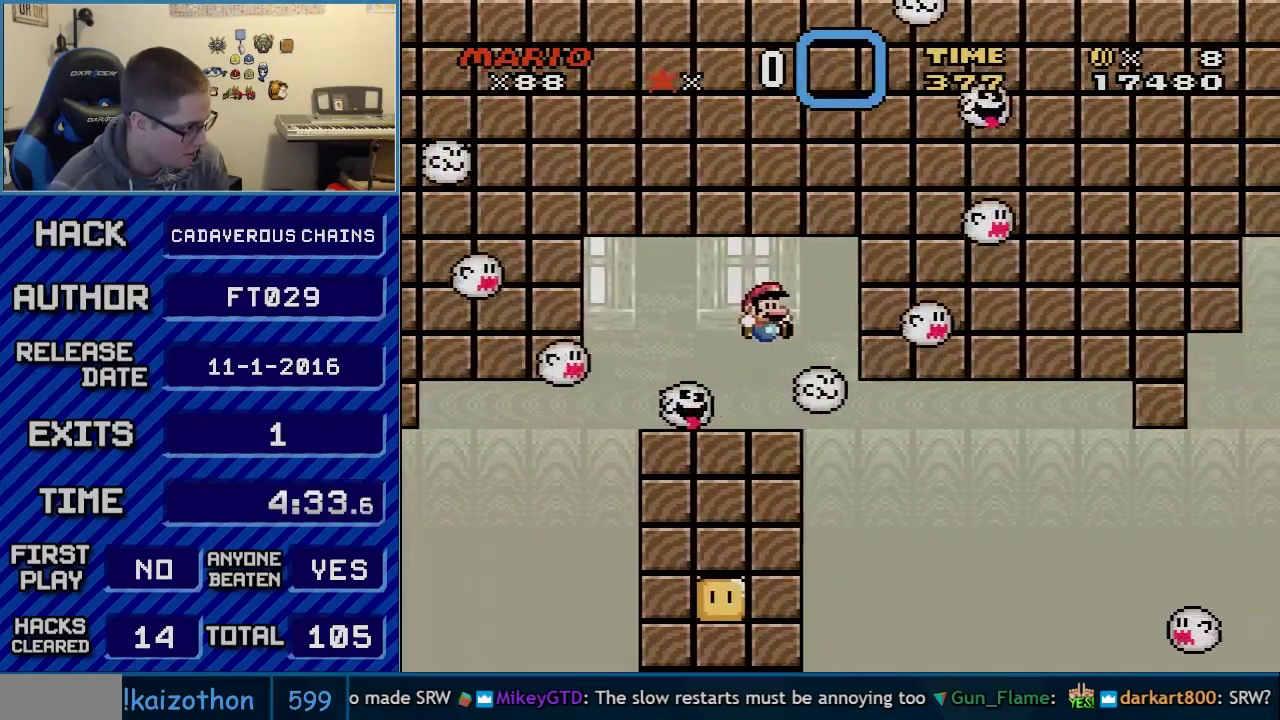
{"buttons": ["B", "Y"], "events": [[150, "DPAD_RIGHT", "down"], [217, "DPAD_RIGHT", "up"], [333, "DPAD_RIGHT", "down"], [467, "DPAD_RIGHT", "up"]]}
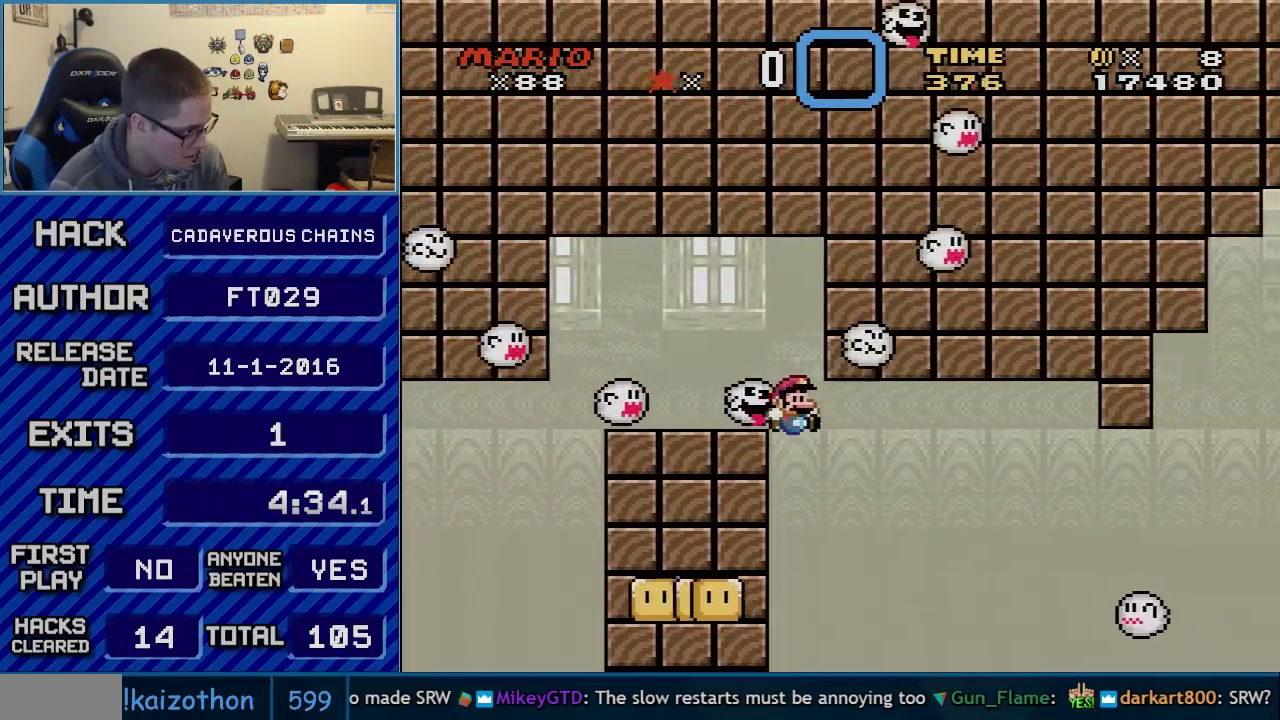
{"buttons": ["Y"], "events": [[83, "DPAD_LEFT", "down"], [333, "DPAD_LEFT", "up"], [367, "DPAD_RIGHT", "down"], [433, "B", "up"], [433, "DPAD_RIGHT", "up"]]}
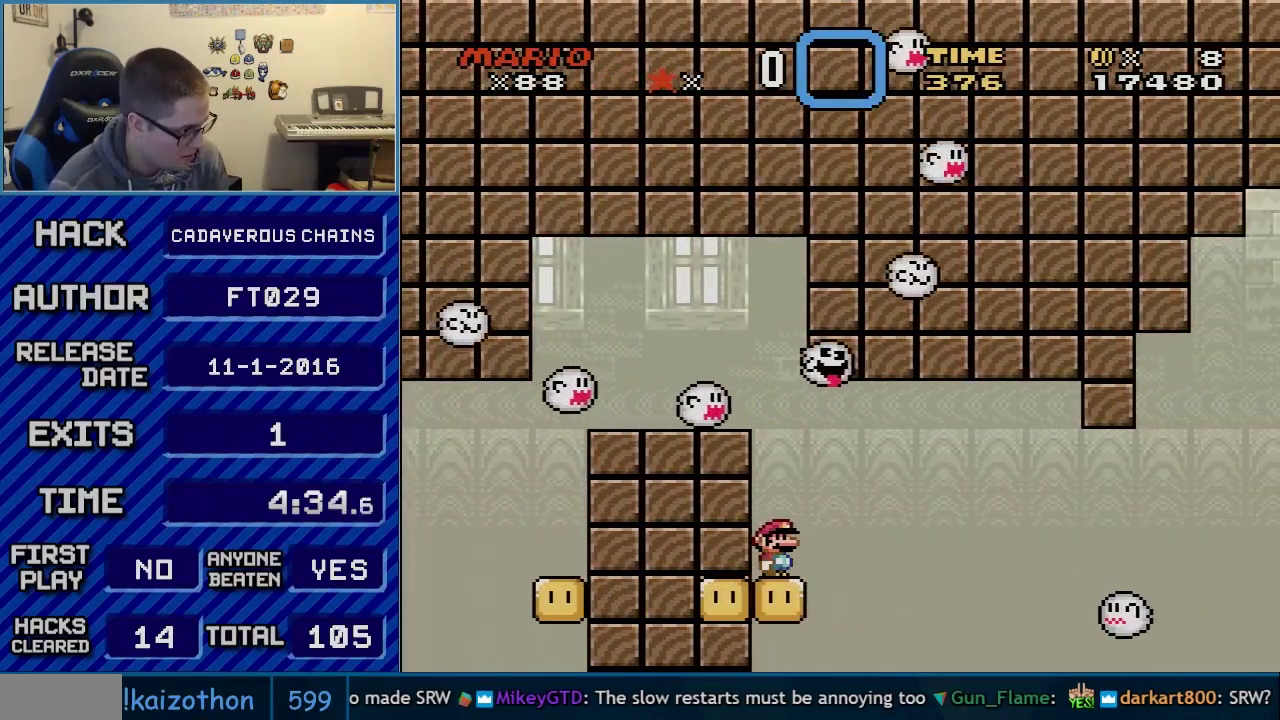
{"buttons": ["A", "X", "DPAD_RIGHT"], "events": [[183, "X", "down"], [183, "Y", "up"], [267, "DPAD_RIGHT", "down"], [500, "A", "down"]]}
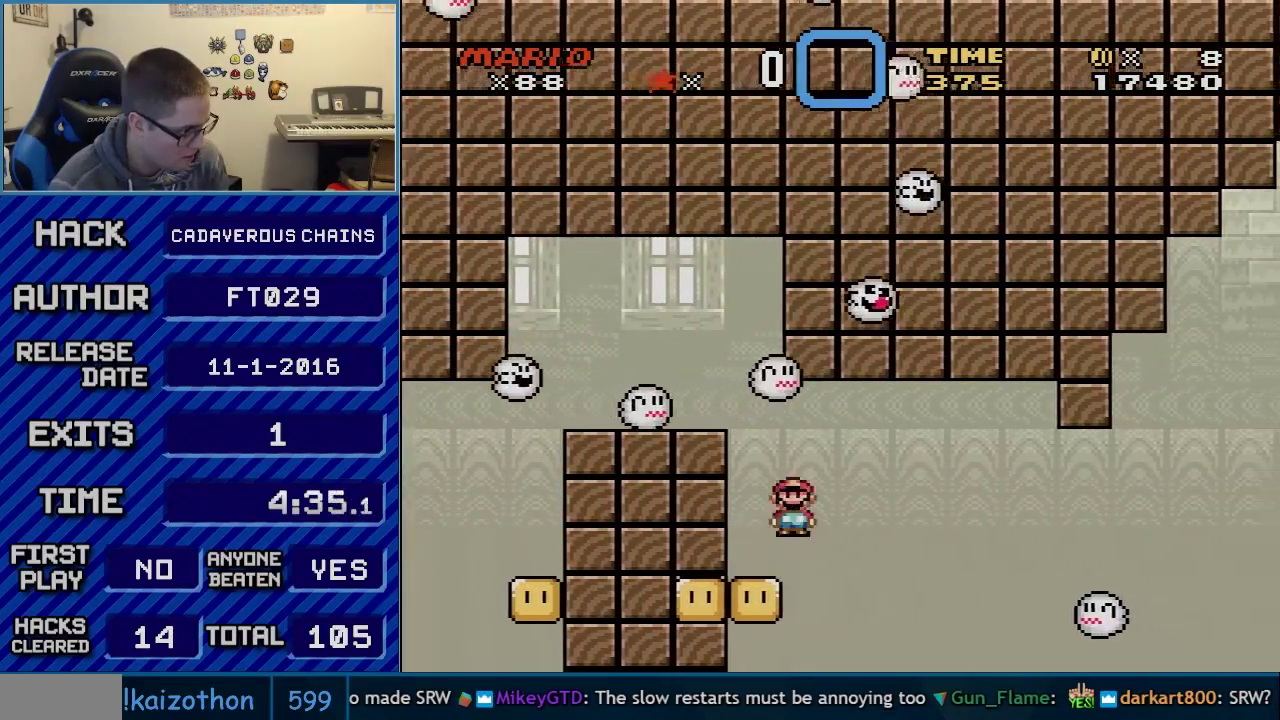
{"buttons": ["A", "X", "DPAD_RIGHT"], "events": [[50, "A", "up"], [150, "A", "down"]]}
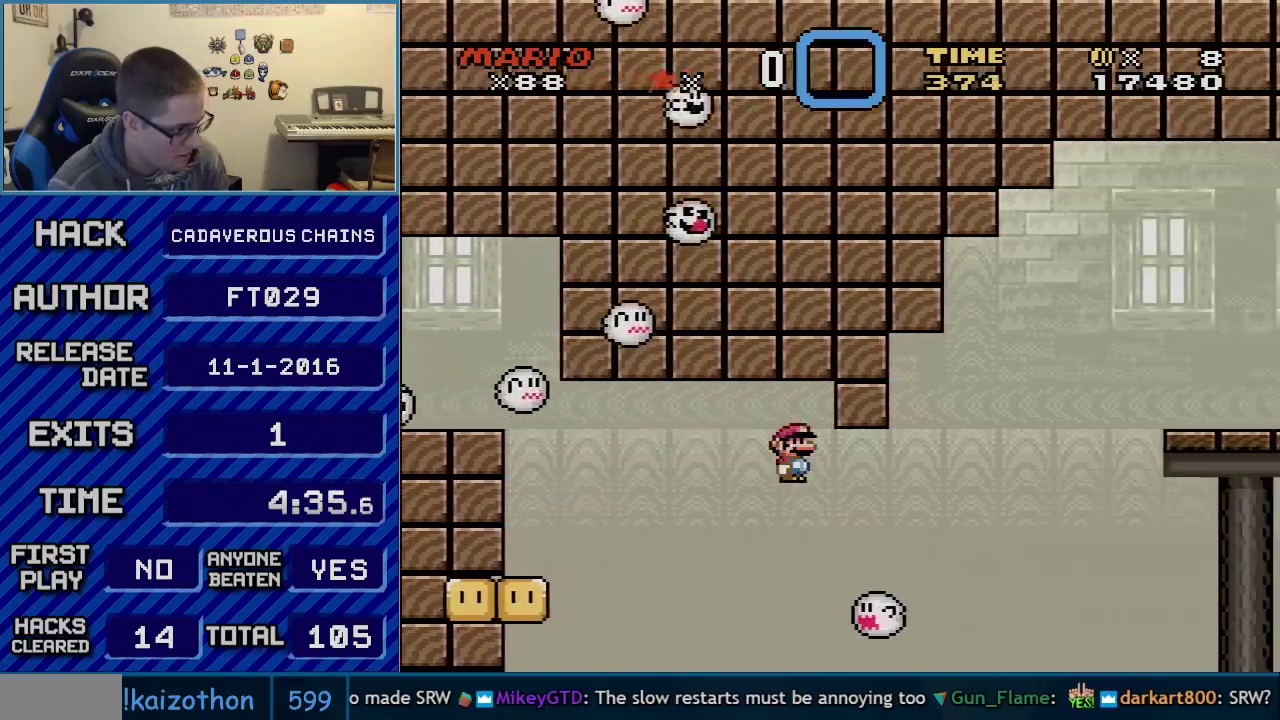
{"buttons": ["A", "X", "DPAD_RIGHT"], "events": [[400, "DPAD_RIGHT", "up"], [433, "DPAD_LEFT", "down"], [483, "DPAD_LEFT", "up"], [483, "DPAD_RIGHT", "down"]]}
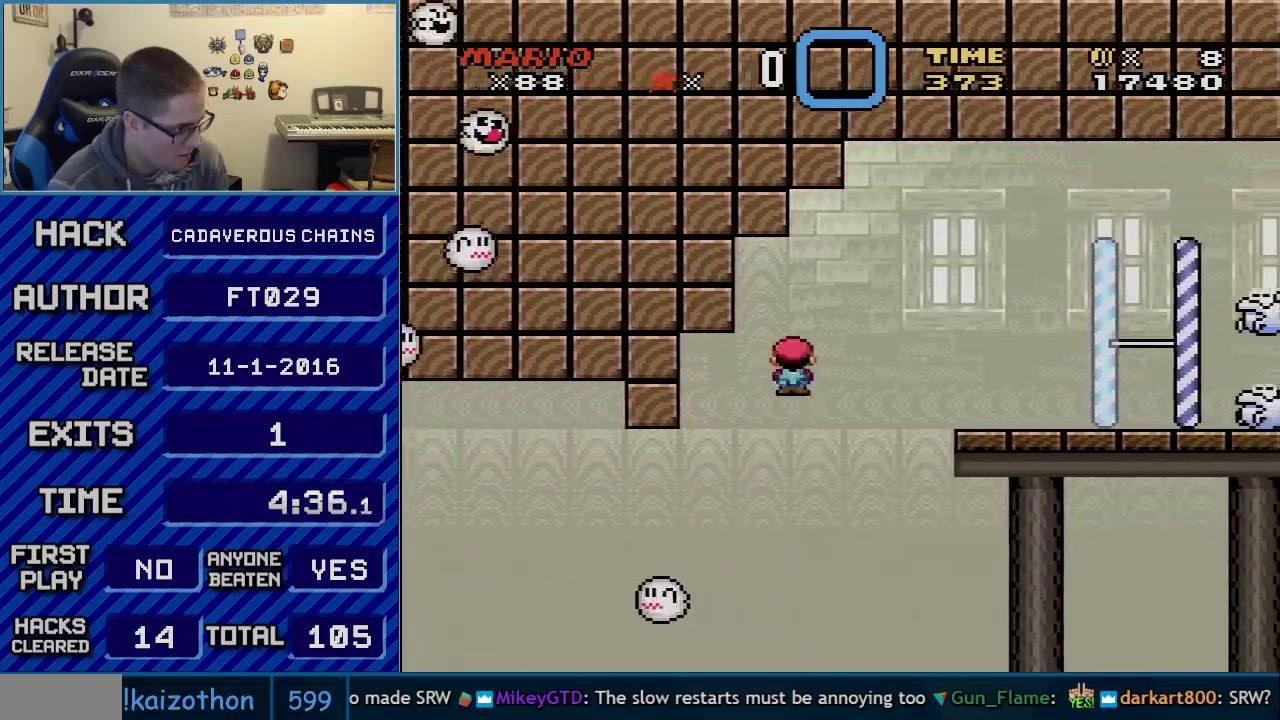
{"buttons": ["X", "DPAD_LEFT"], "events": [[400, "A", "up"], [400, "DPAD_LEFT", "down"], [400, "DPAD_RIGHT", "up"]]}
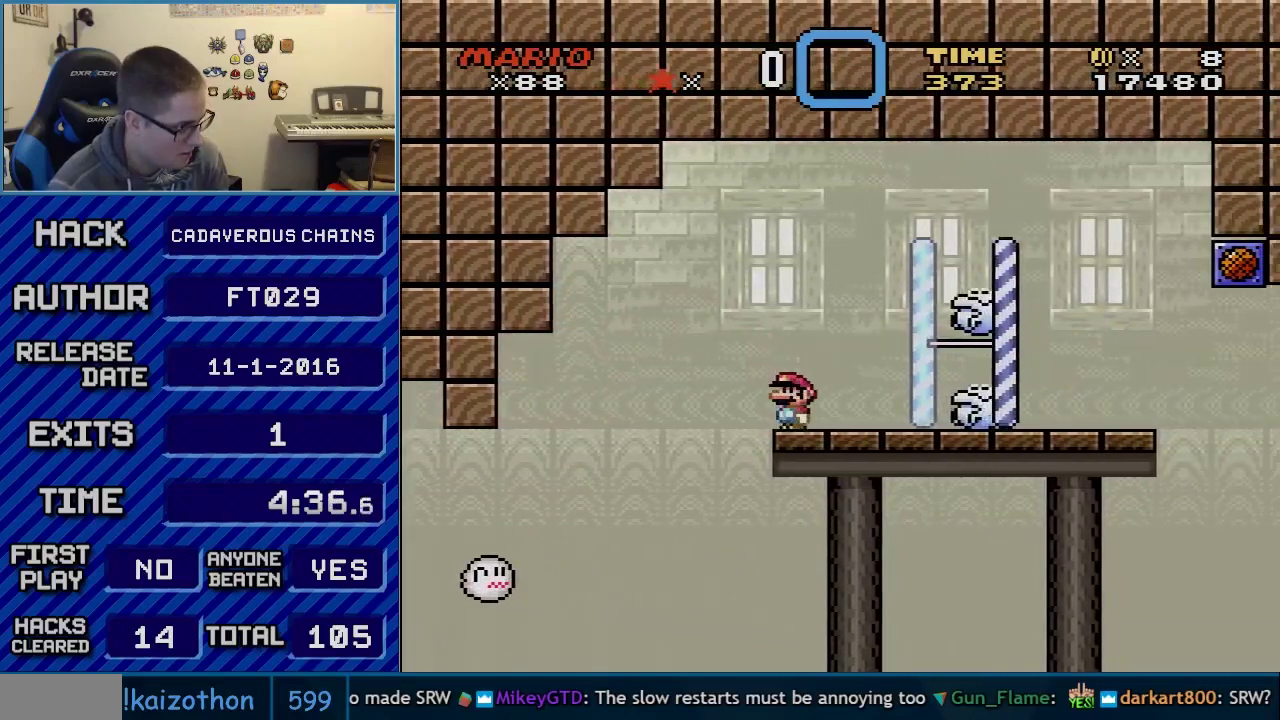
{"buttons": ["A", "X", "DPAD_RIGHT"], "events": [[17, "A", "down"], [83, "DPAD_LEFT", "up"], [150, "DPAD_RIGHT", "down"]]}
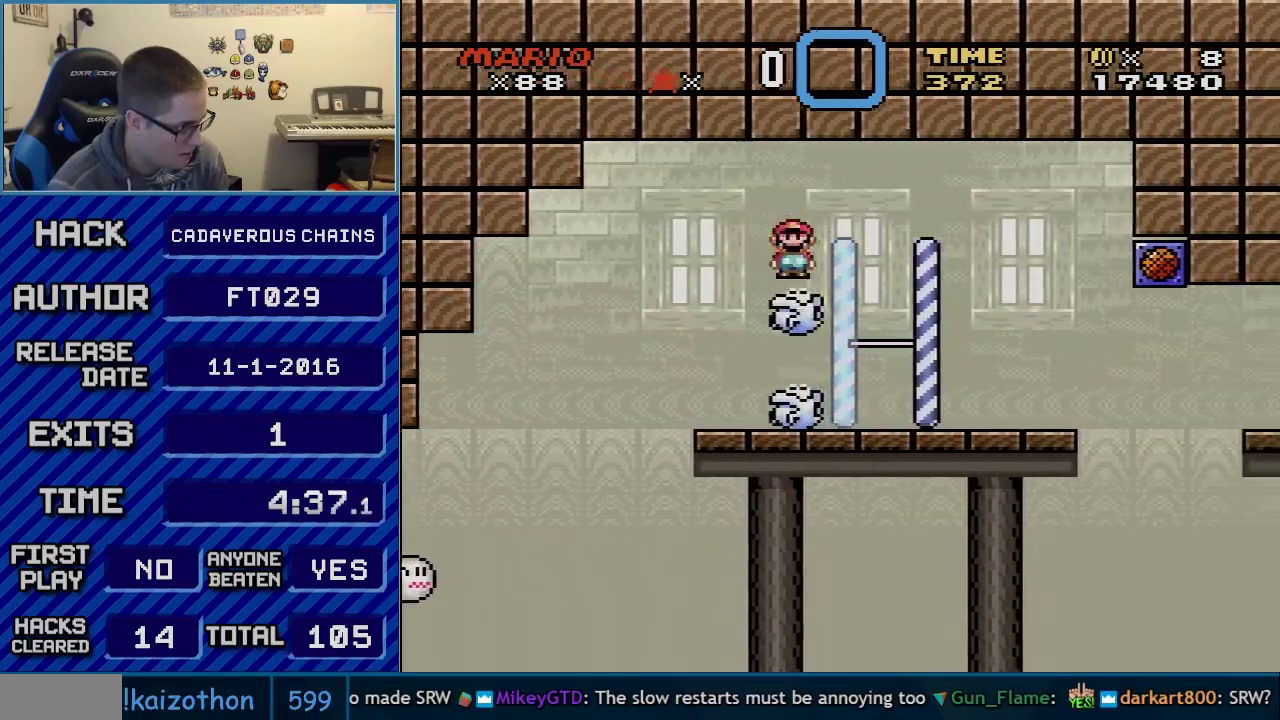
{"buttons": ["X"], "events": [[117, "A", "up"], [150, "DPAD_LEFT", "down"], [150, "DPAD_RIGHT", "up"], [300, "DPAD_LEFT", "up"]]}
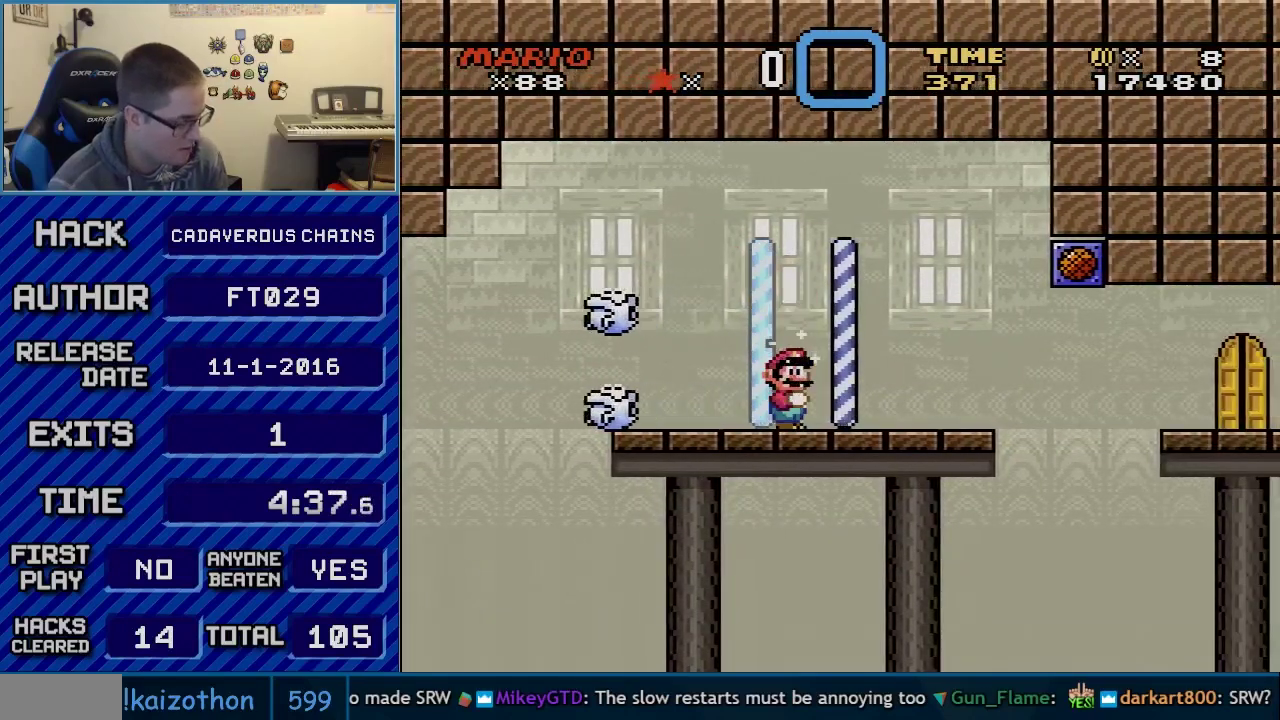
{"buttons": ["X", "DPAD_RIGHT"], "events": [[183, "DPAD_RIGHT", "down"]]}
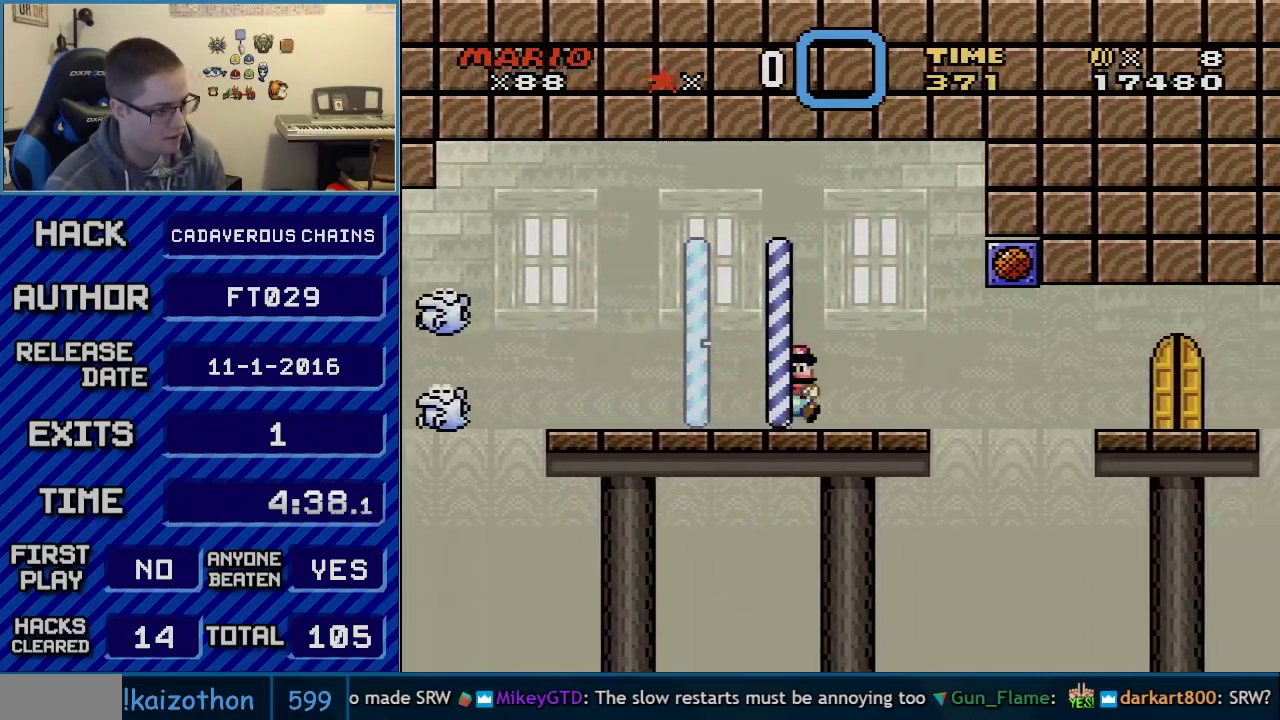
{"buttons": ["X"], "events": [[50, "DPAD_RIGHT", "up"], [150, "DPAD_LEFT", "down"], [400, "DPAD_LEFT", "up"]]}
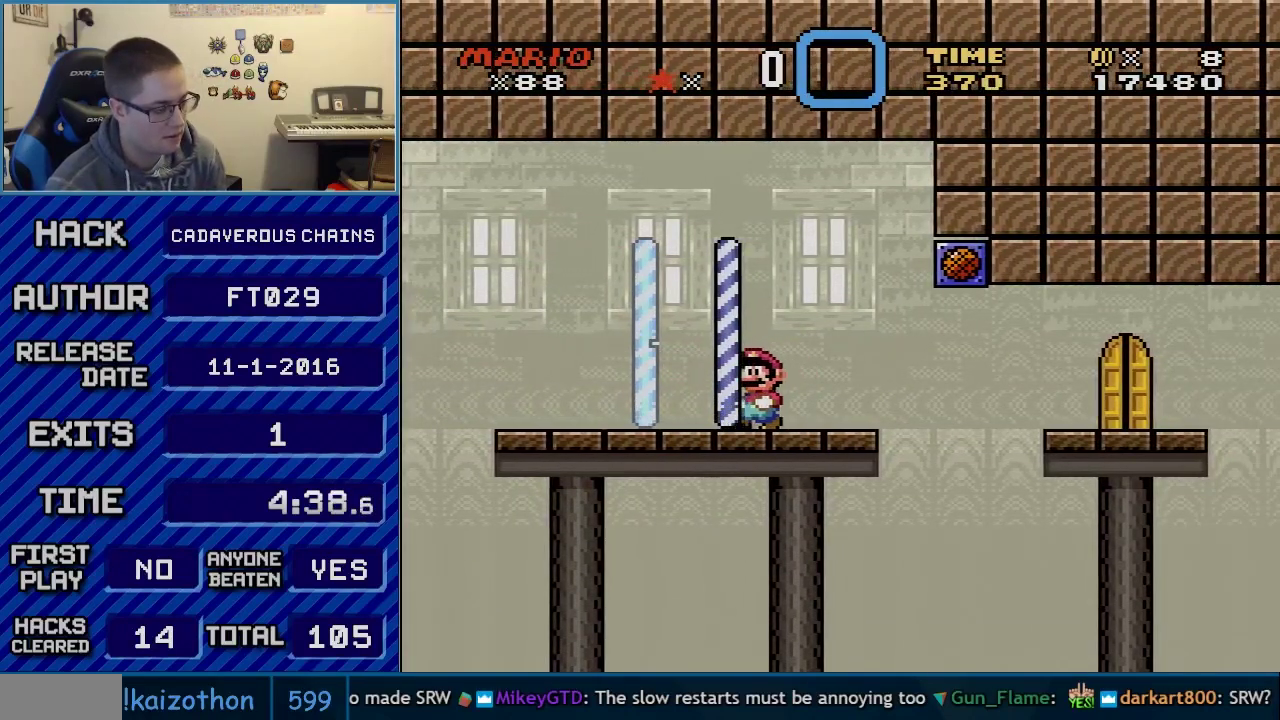
{"buttons": ["Y", "DPAD_LEFT"], "events": [[50, "X", "up"], [50, "Y", "down"], [217, "DPAD_LEFT", "down"]]}
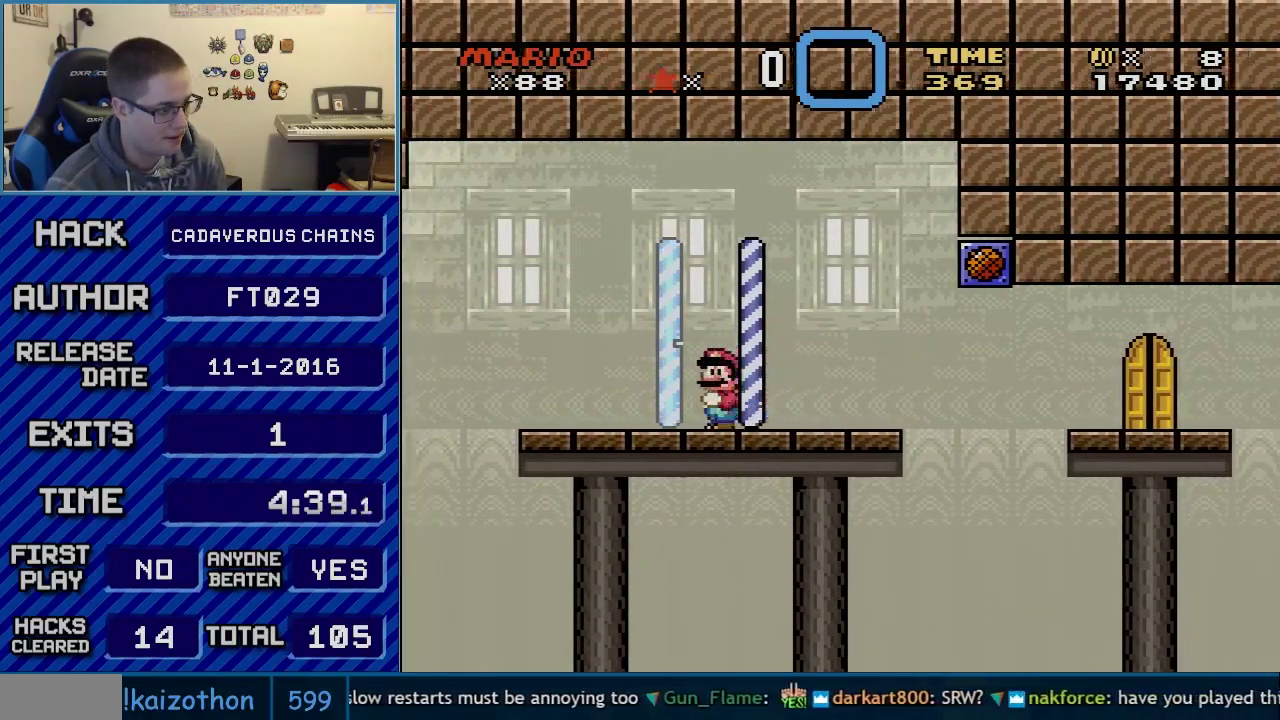
{"buttons": ["B", "Y", "DPAD_RIGHT"], "events": [[117, "B", "down"], [217, "B", "up"], [217, "DPAD_LEFT", "up"], [283, "DPAD_RIGHT", "down"], [367, "B", "down"]]}
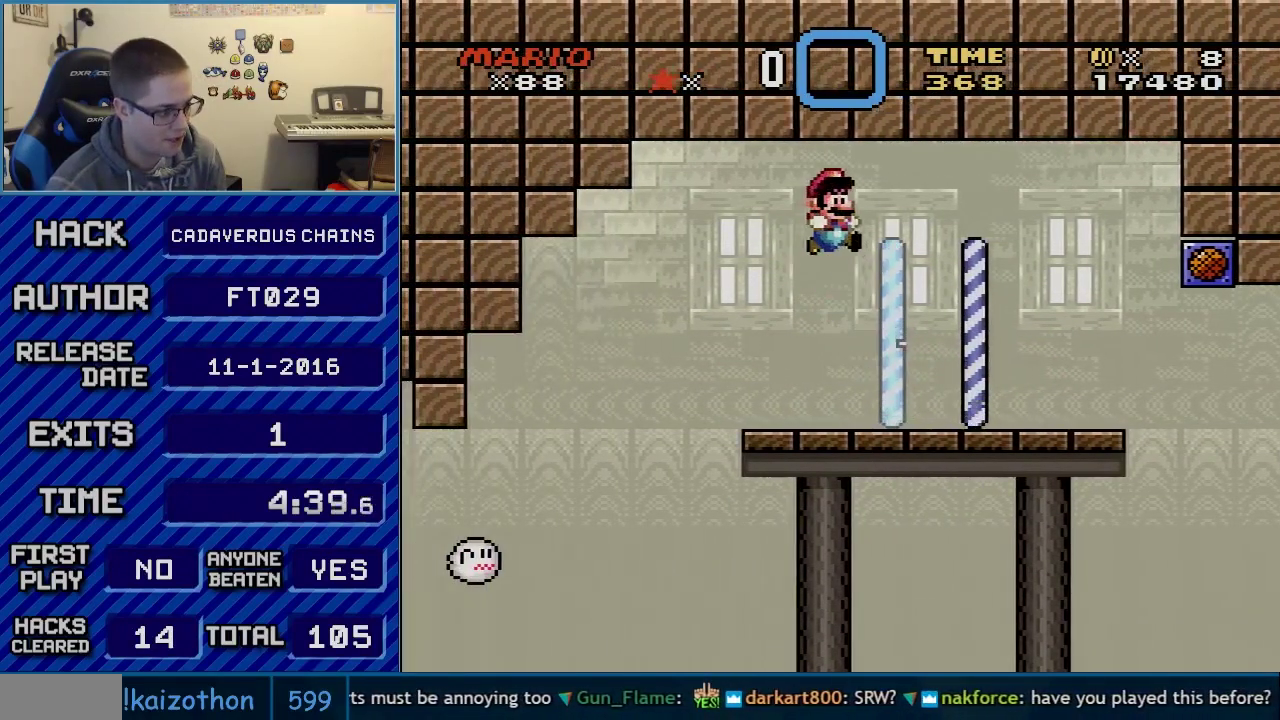
{"buttons": ["Y", "DPAD_RIGHT"], "events": [[317, "B", "up"]]}
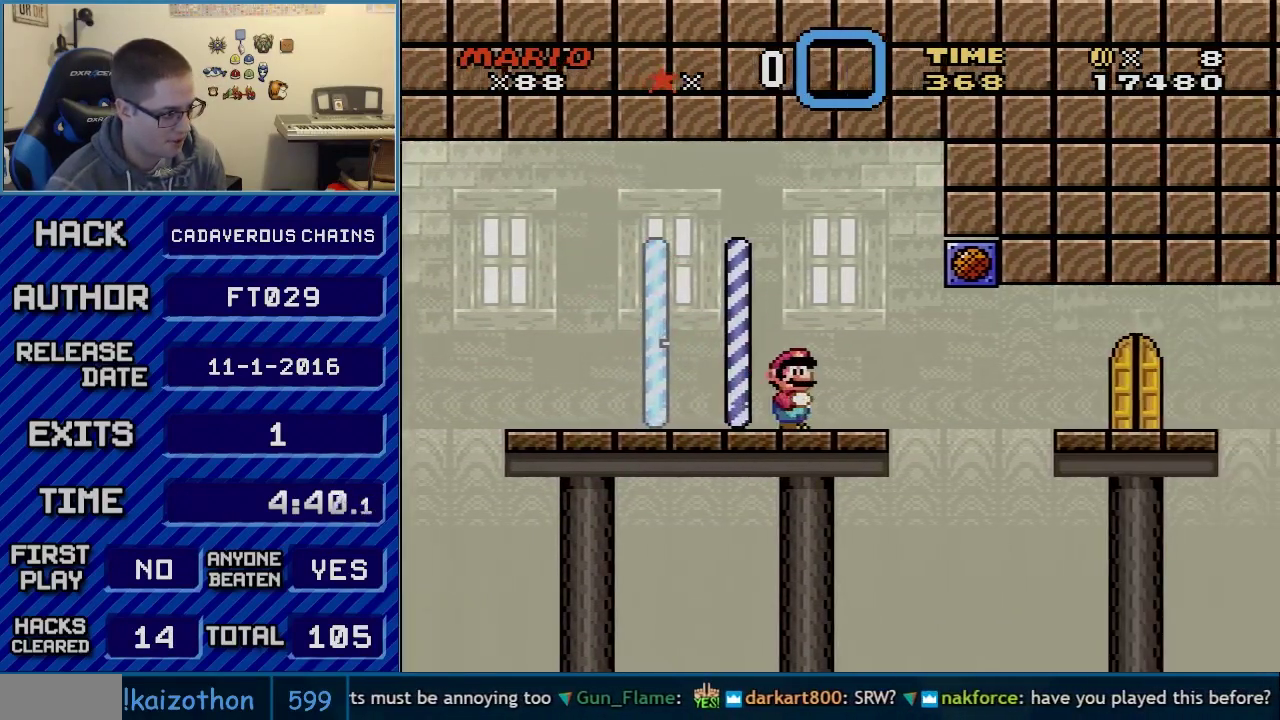
{"buttons": ["B", "Y", "DPAD_RIGHT"], "events": [[183, "B", "down"], [183, "DPAD_DOWN", "down"], [467, "DPAD_DOWN", "up"]]}
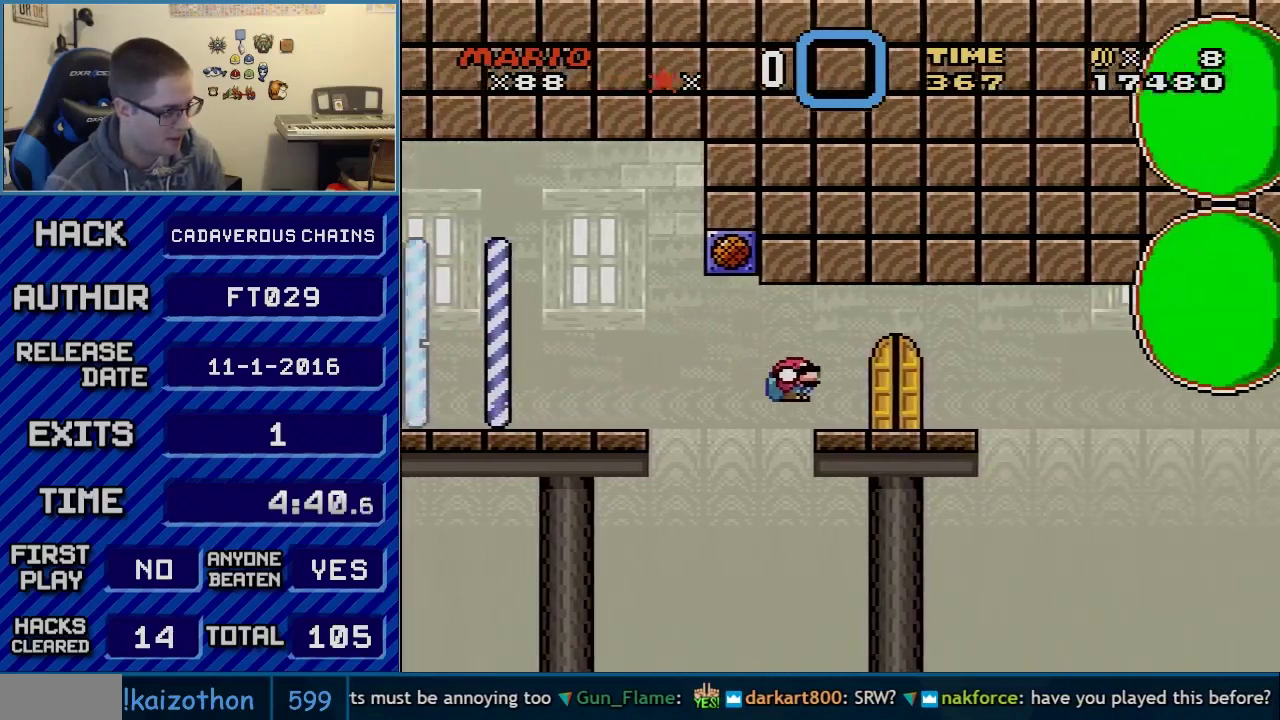
{"buttons": ["B", "Y"], "events": [[333, "DPAD_RIGHT", "up"]]}
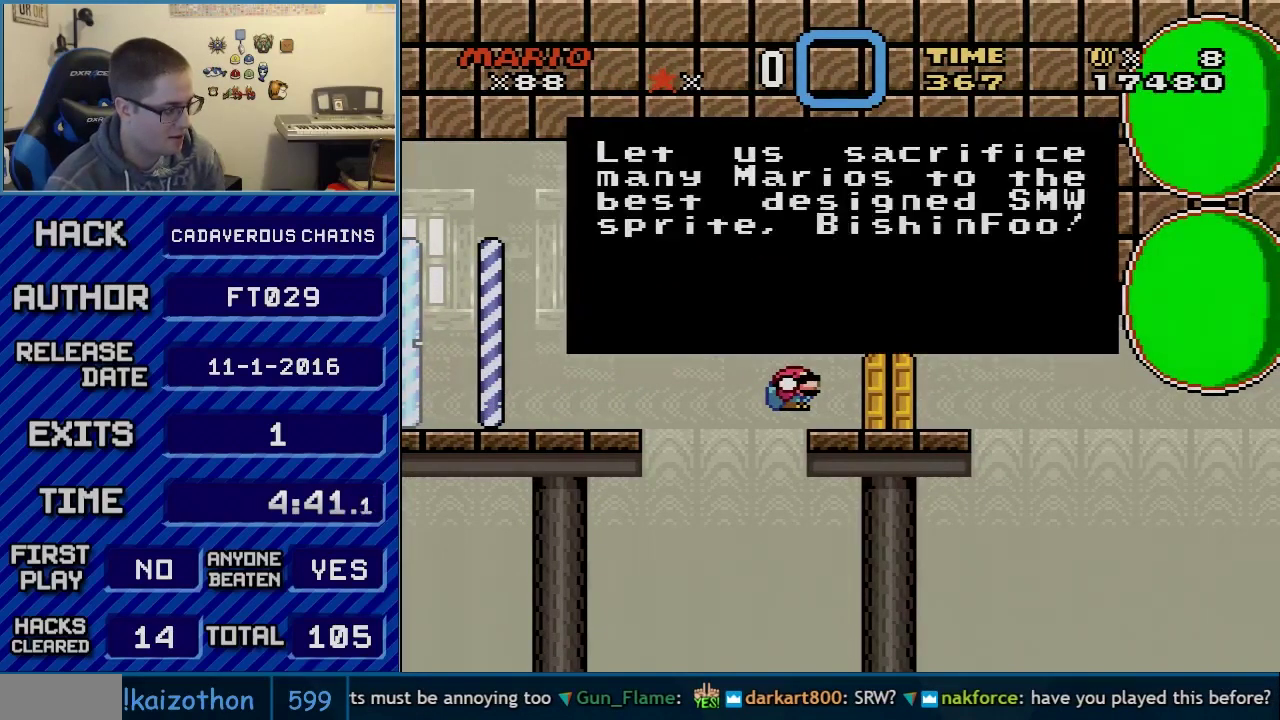
{"buttons": ["B", "Y"], "events": []}
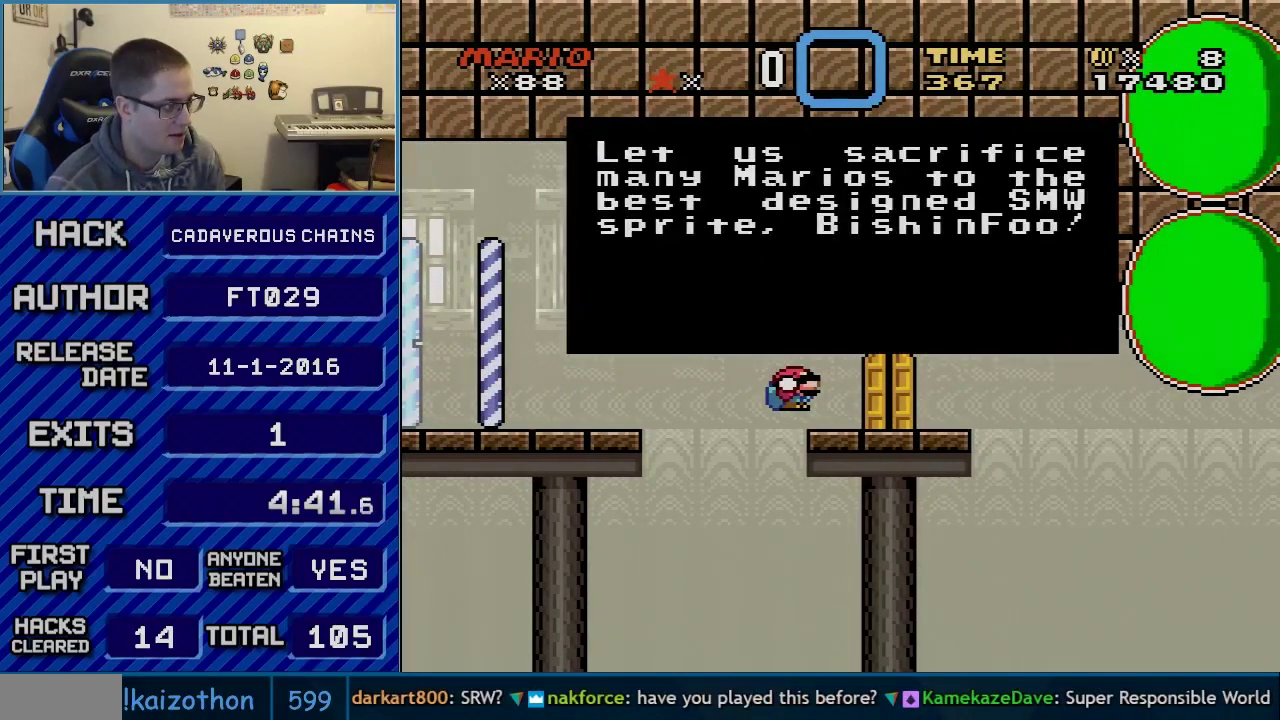
{"buttons": ["B", "Y"], "events": []}
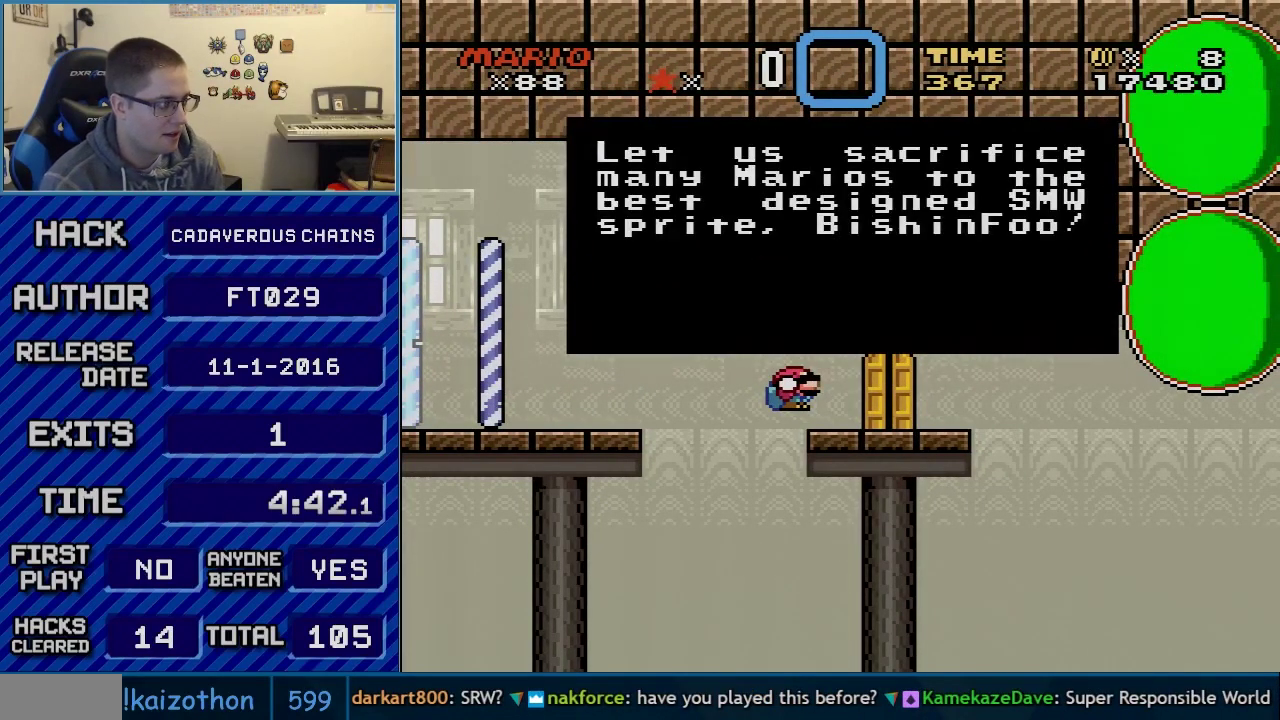
{"buttons": ["B", "Y"], "events": []}
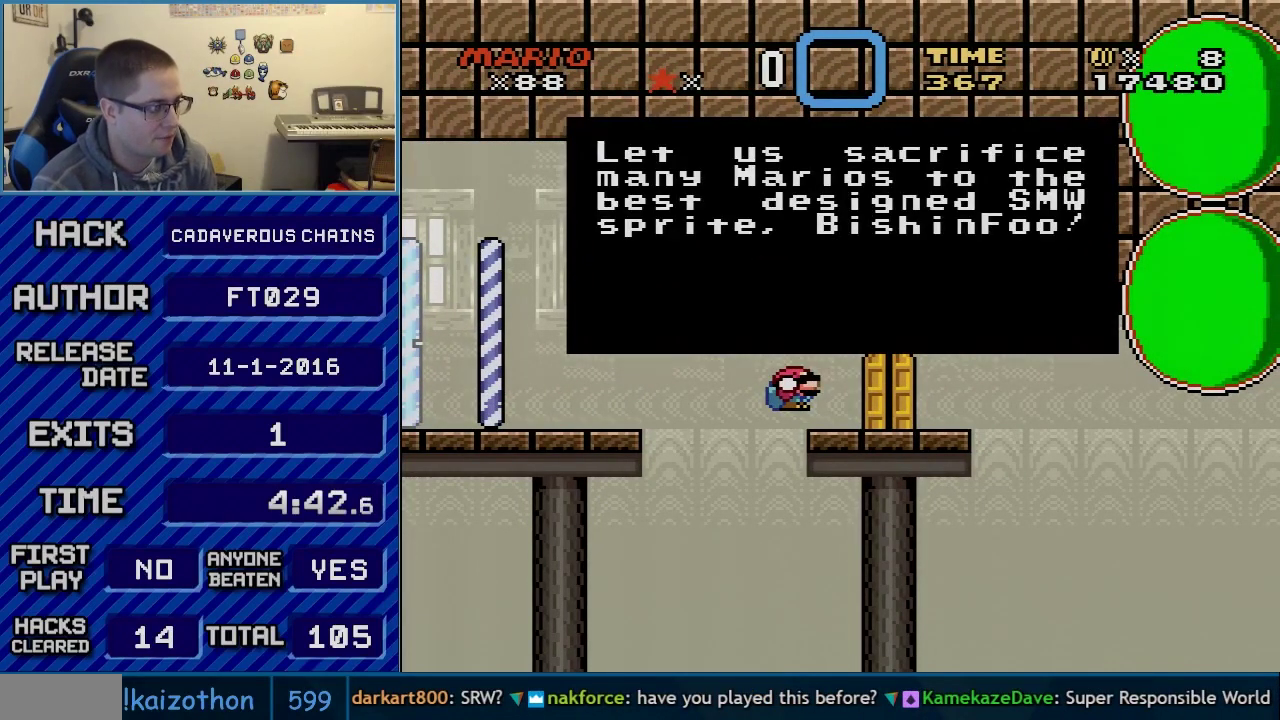
{"buttons": ["B", "Y"], "events": []}
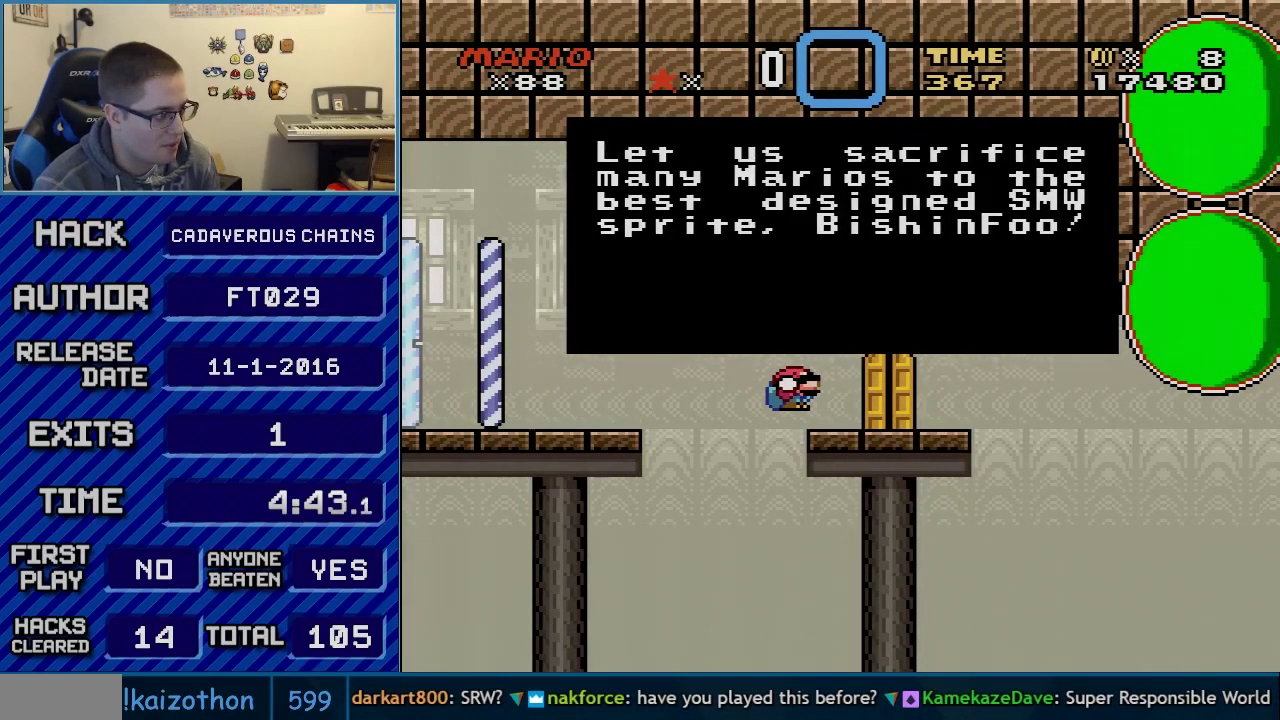
{"buttons": ["B", "Y"], "events": []}
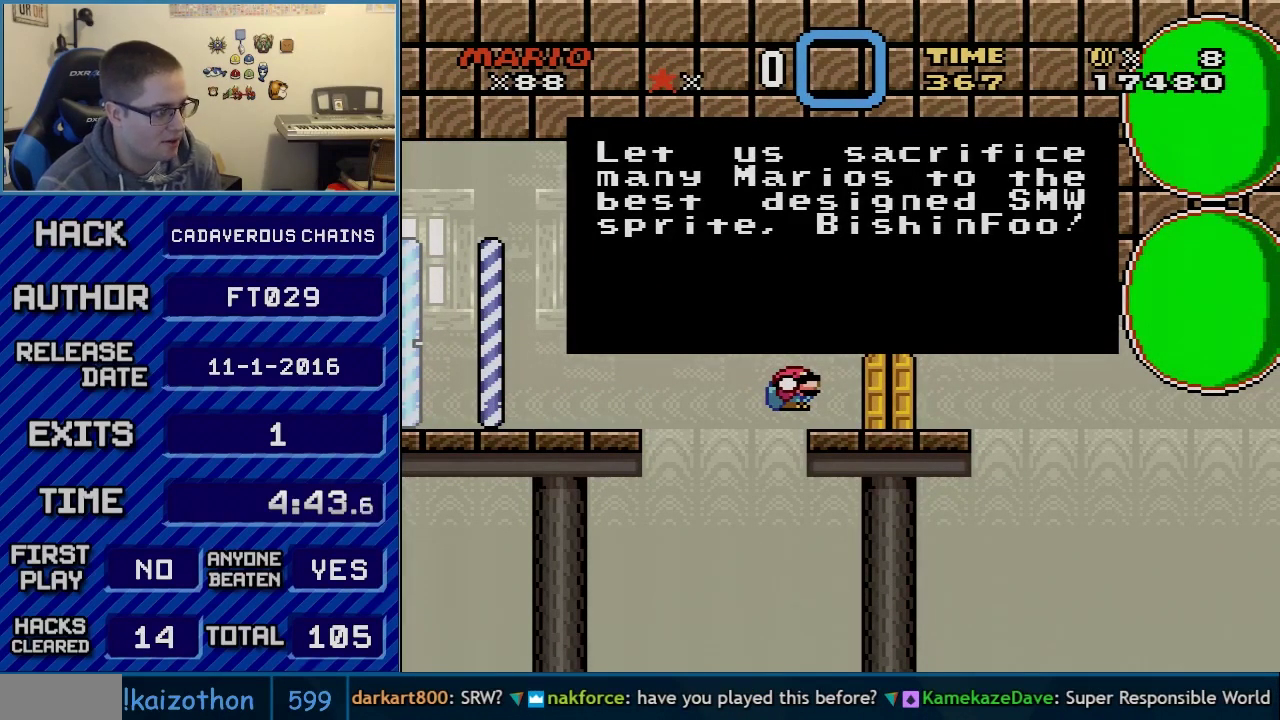
{"buttons": ["B", "Y"], "events": []}
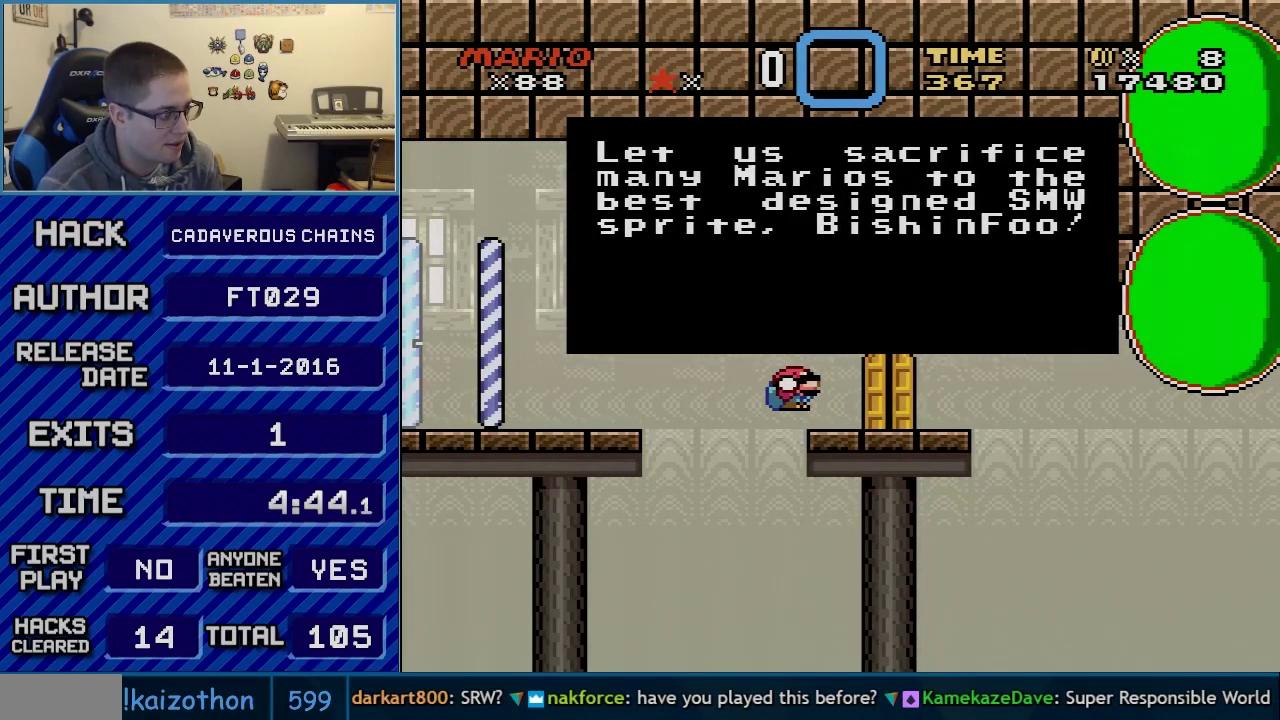
{"buttons": ["B", "Y"], "events": []}
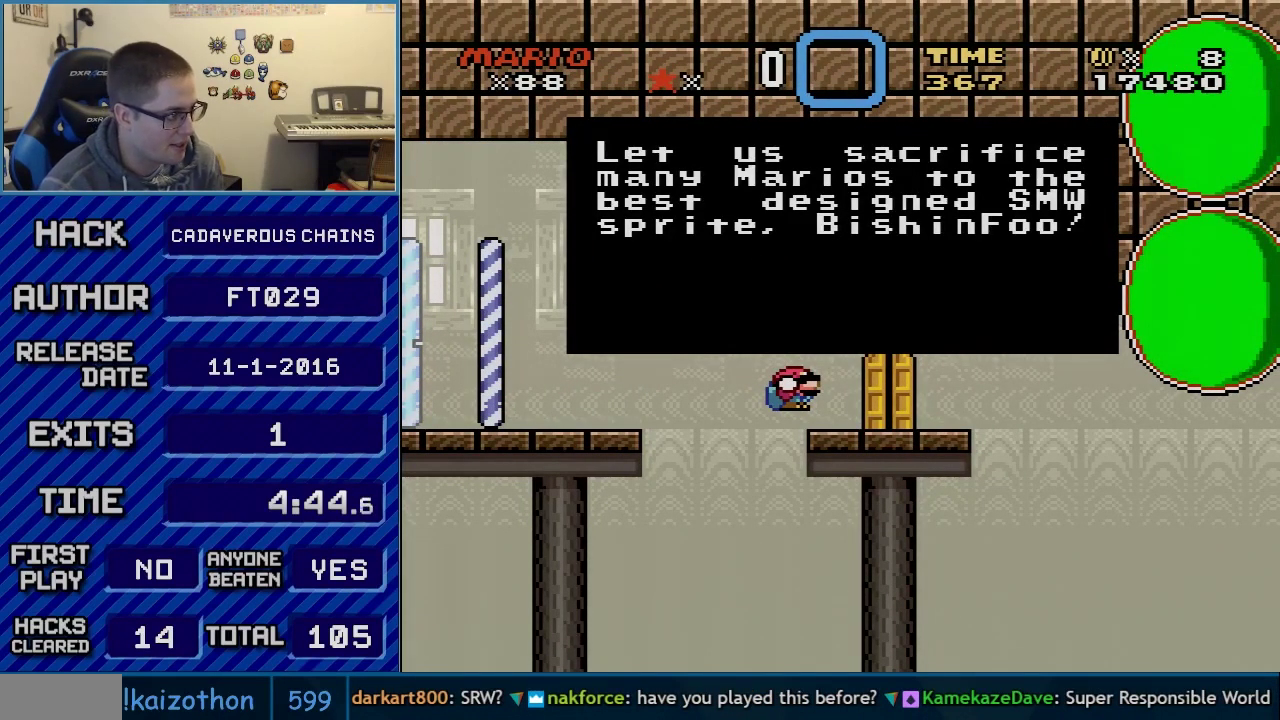
{"buttons": ["B", "Y"], "events": []}
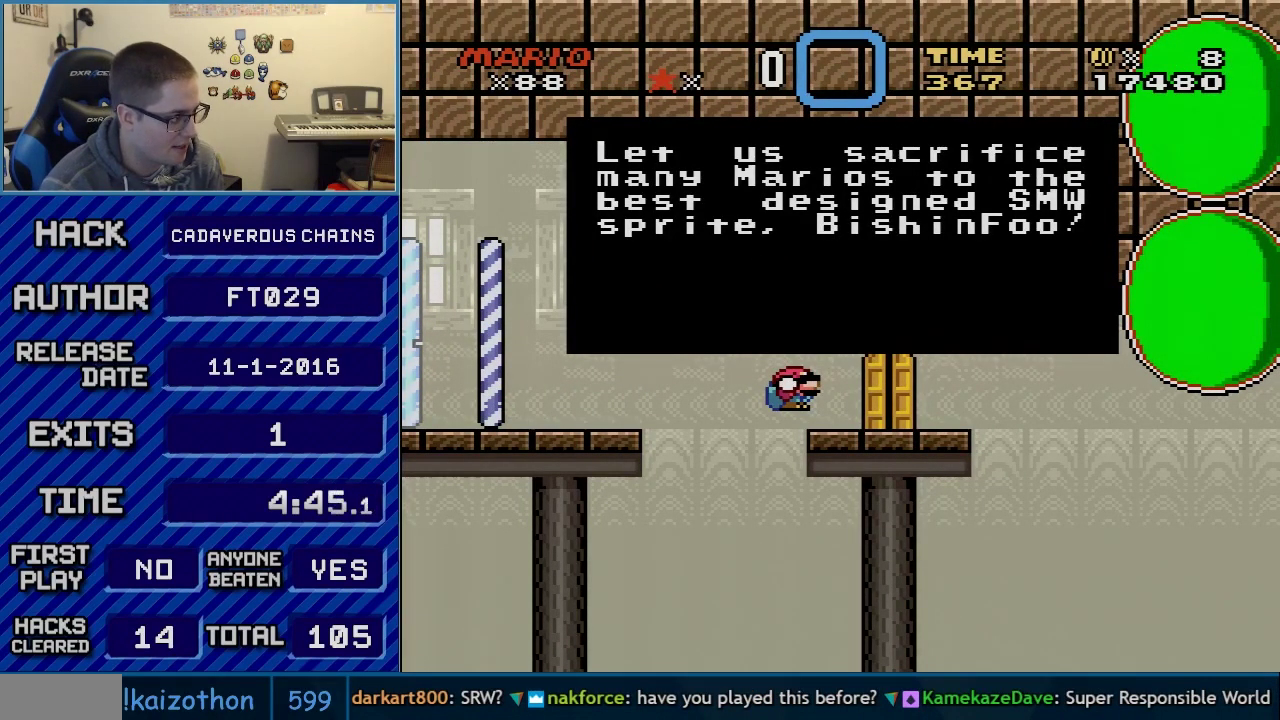
{"buttons": ["B", "Y"], "events": []}
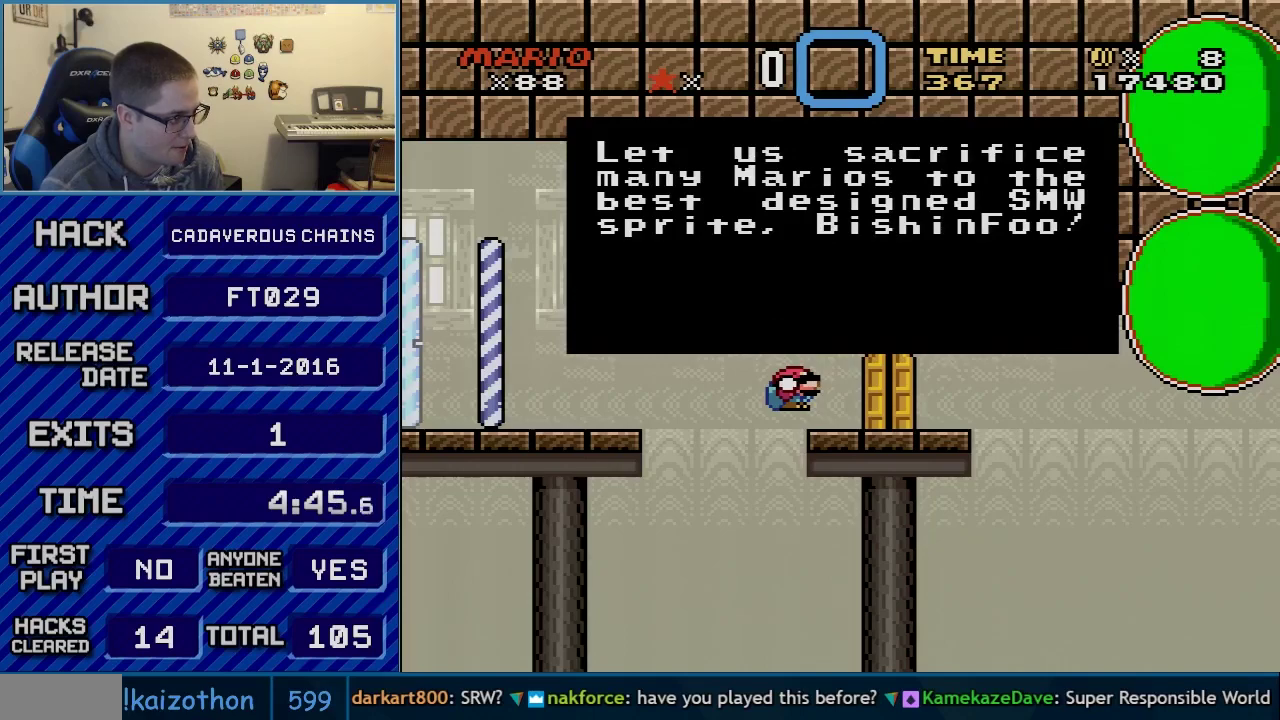
{"buttons": ["B", "Y"], "events": []}
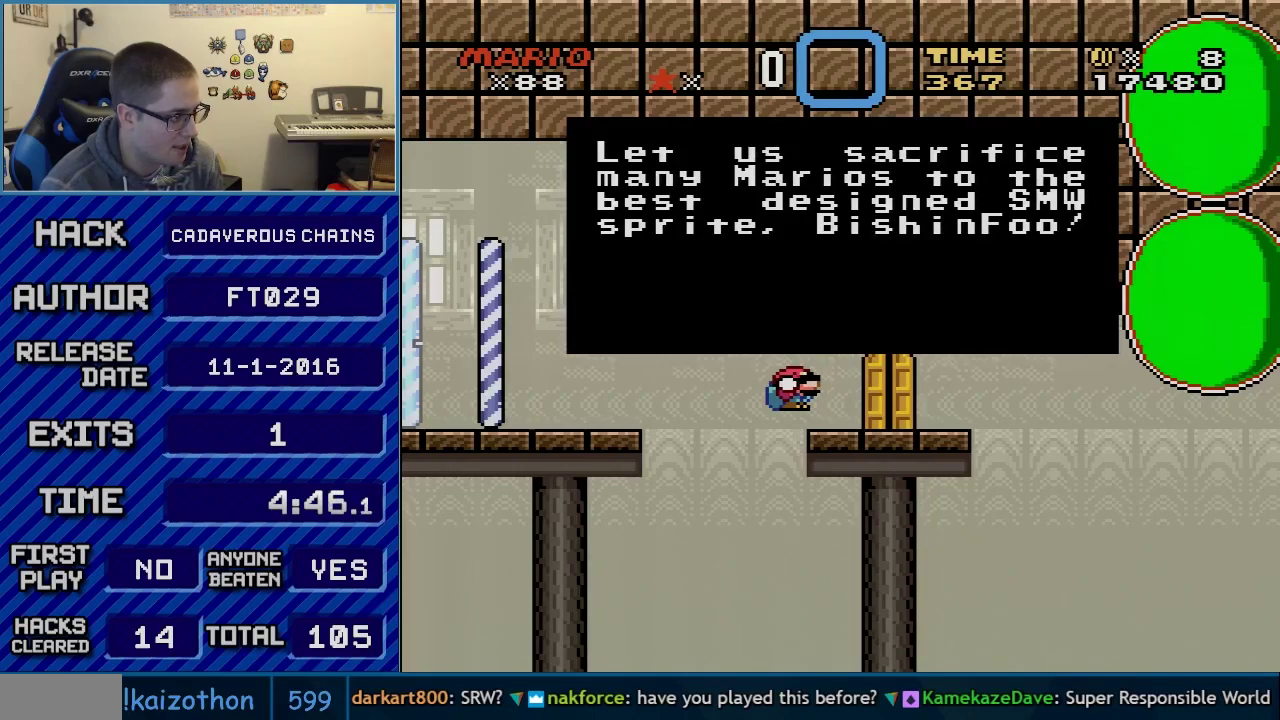
{"buttons": ["B", "Y"], "events": []}
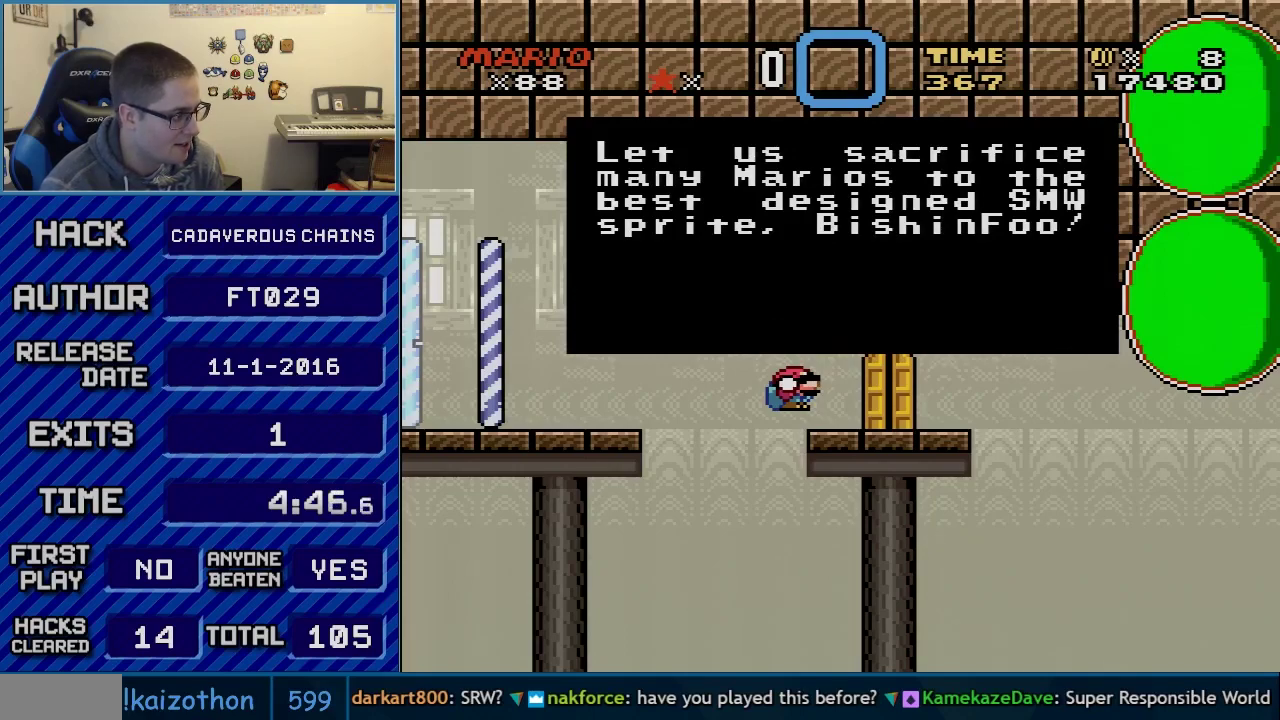
{"buttons": ["B", "Y"], "events": []}
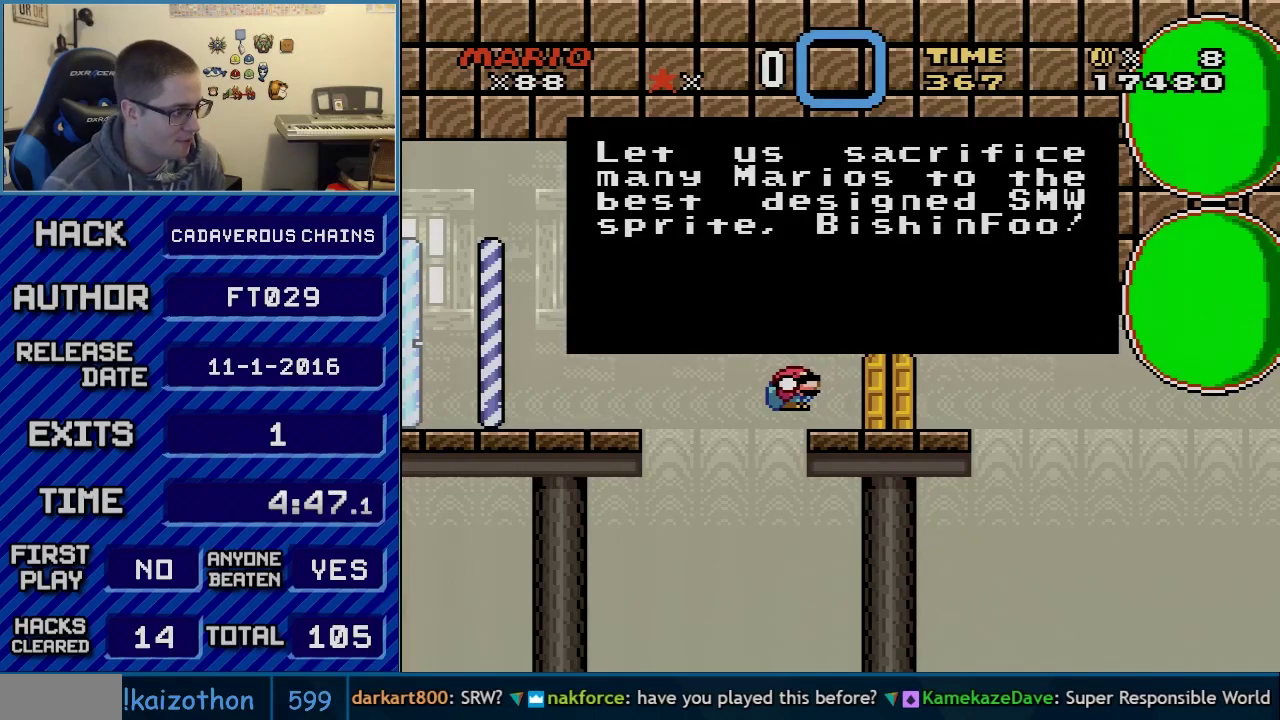
{"buttons": [], "events": [[233, "Y", "up"], [267, "B", "up"]]}